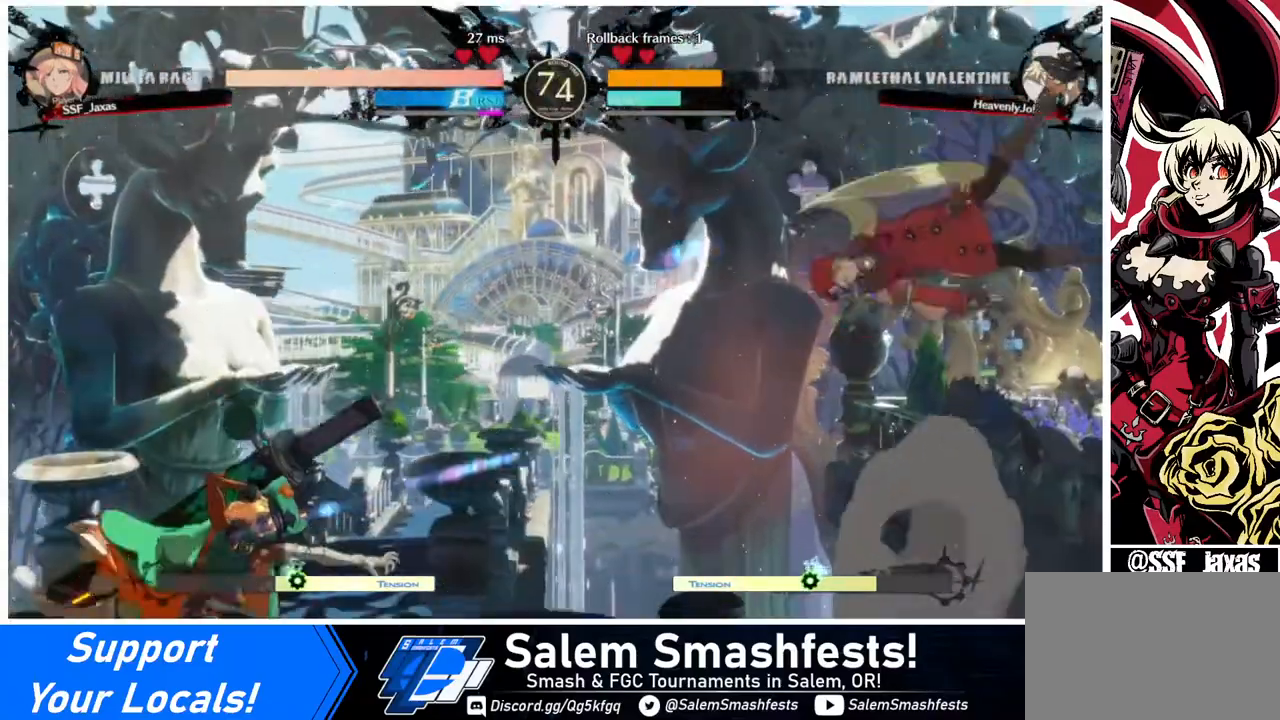
Gameplay with a controller (arcade stick); each line is a JSON object with the inputs held at the frame after it. "events" lists button and stick changes between this image and that frame as [ms after this image, input, new state], when the widget could be followed in between. Not read: L3 R3.
{"buttons": [], "events": [[40, "DPAD_RIGHT", "up"], [240, "DPAD_LEFT", "down"], [280, "DPAD_LEFT", "up"], [360, "DPAD_LEFT", "down"], [520, "DPAD_LEFT", "up"]]}
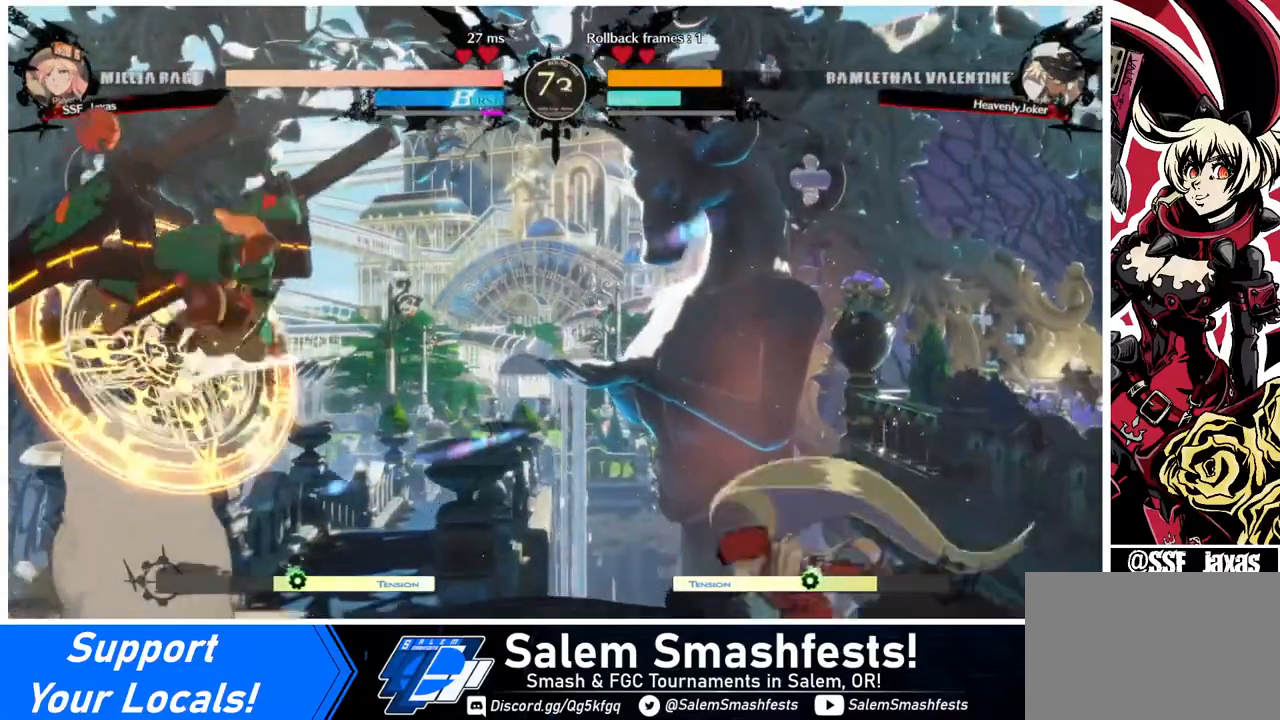
{"buttons": ["DPAD_RIGHT"], "events": [[40, "DPAD_RIGHT", "down"], [40, "DPAD_UP", "down"], [240, "DPAD_UP", "up"]]}
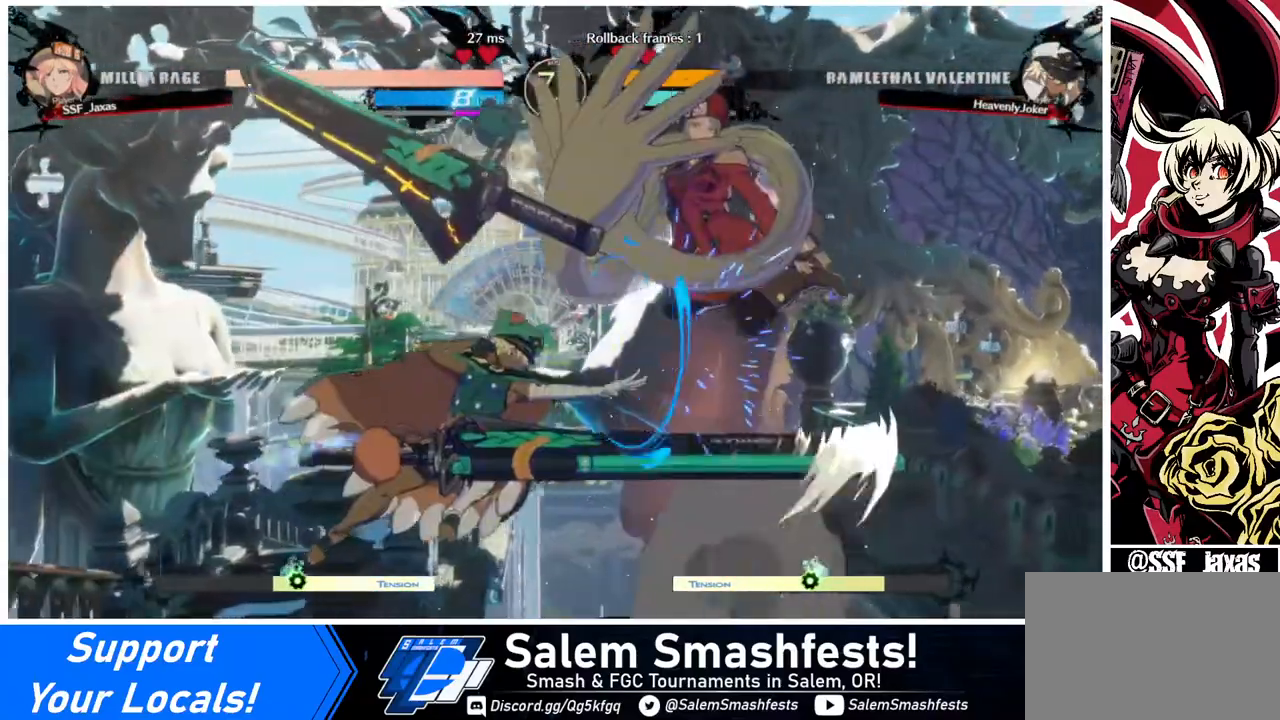
{"buttons": ["DPAD_DOWN", "DPAD_RIGHT"], "events": [[40, "DPAD_RIGHT", "up"], [120, "L1", "down"], [240, "L1", "up"], [320, "DPAD_RIGHT", "down"], [400, "DPAD_DOWN", "down"]]}
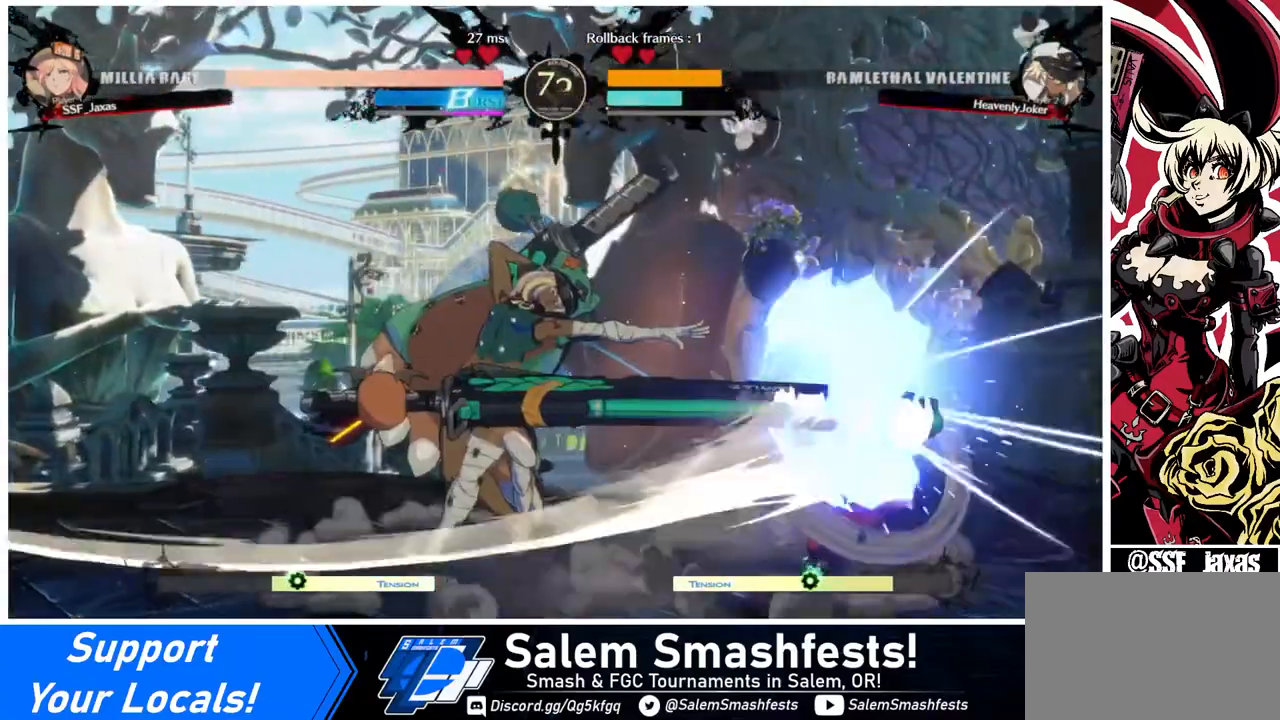
{"buttons": ["DPAD_DOWN", "DPAD_RIGHT"], "events": []}
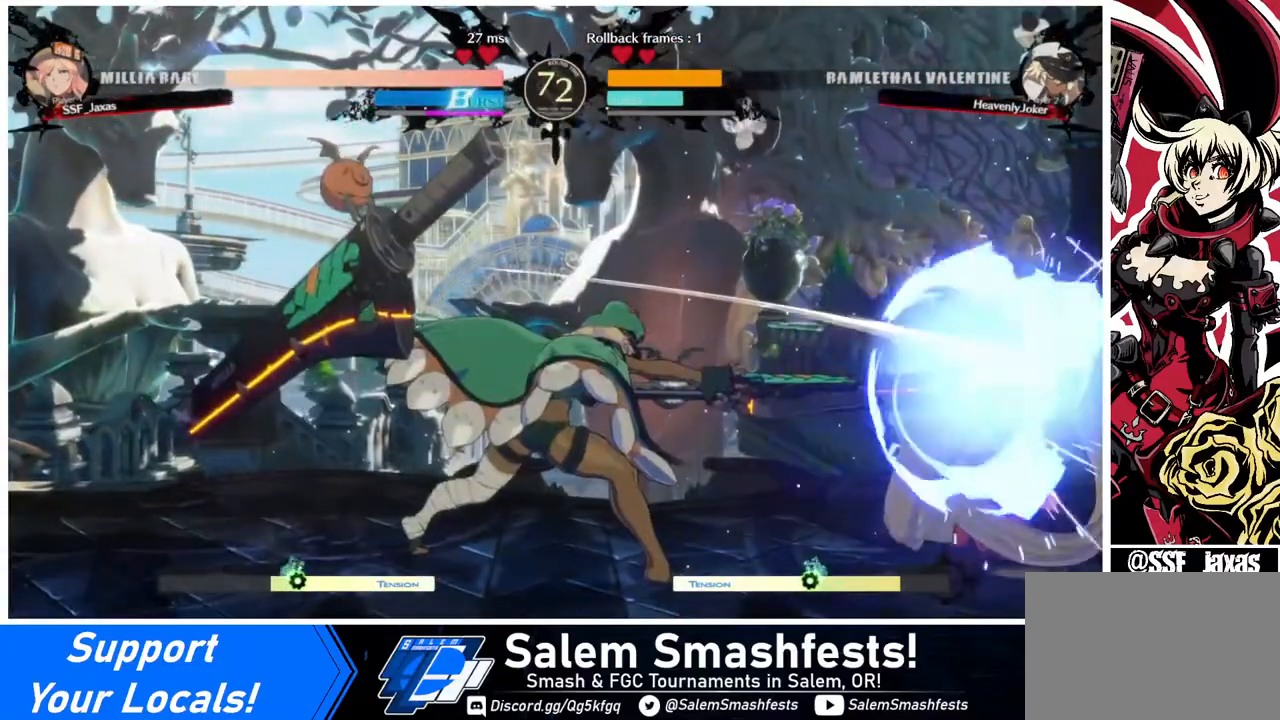
{"buttons": ["DPAD_DOWN", "DPAD_RIGHT"], "events": []}
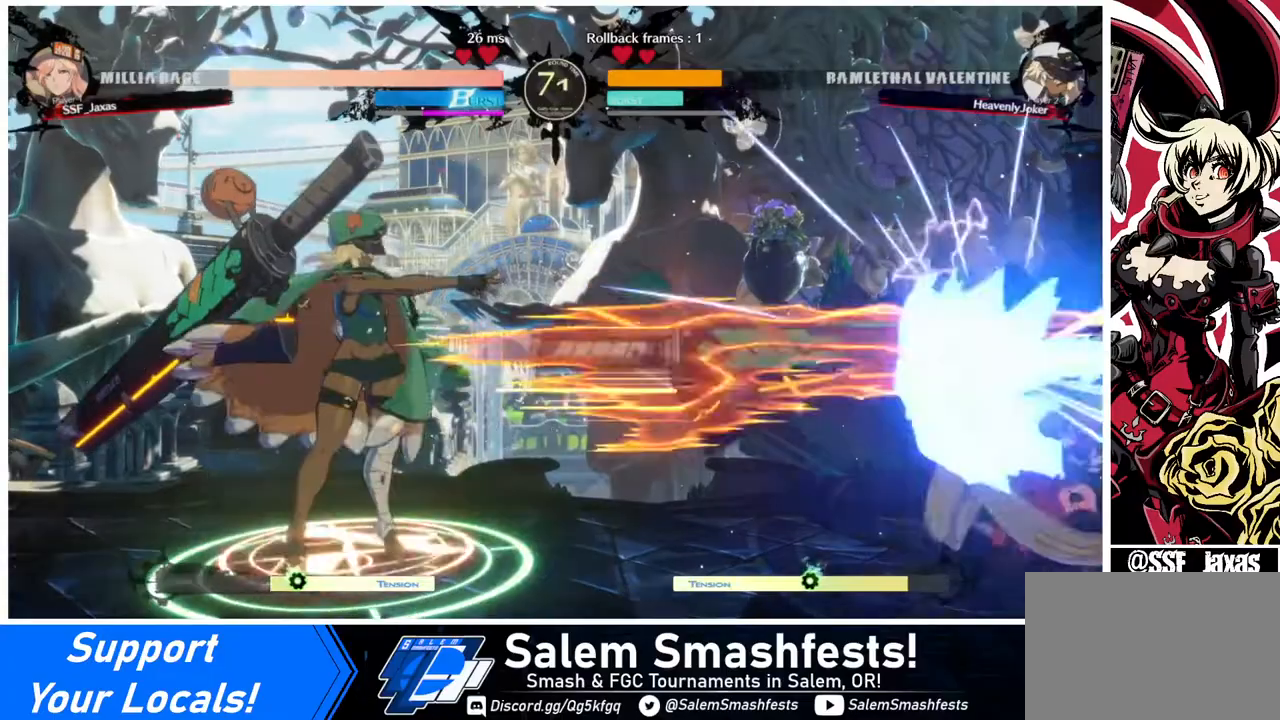
{"buttons": ["DPAD_DOWN", "DPAD_RIGHT"], "events": []}
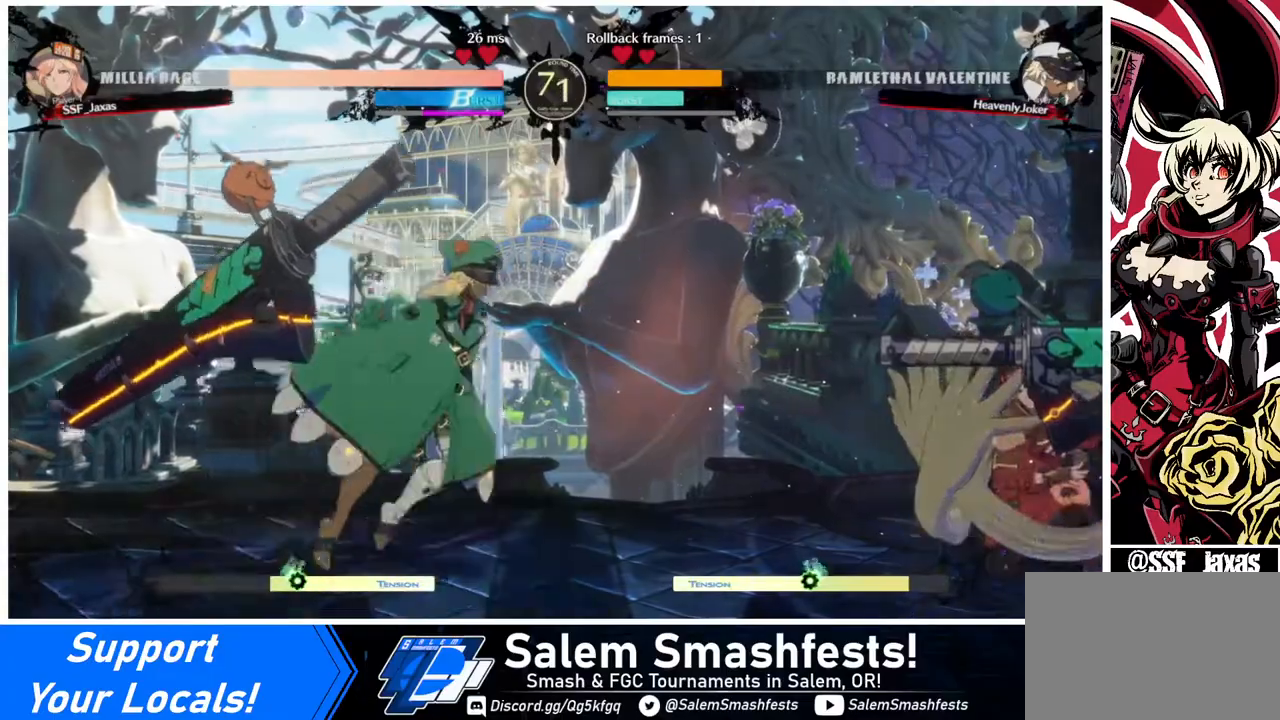
{"buttons": ["DPAD_DOWN", "DPAD_RIGHT"], "events": []}
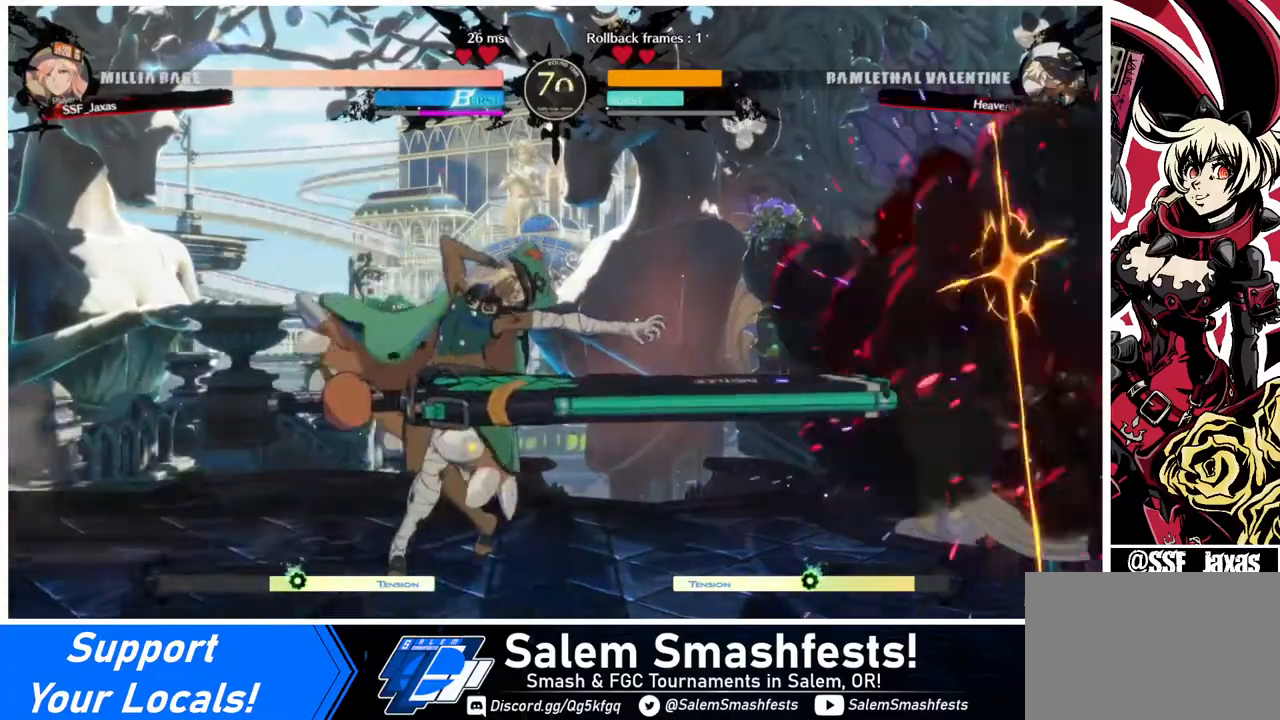
{"buttons": [], "events": [[200, "DPAD_DOWN", "up"], [240, "DPAD_RIGHT", "up"], [240, "DPAD_UP", "down"], [280, "L1", "down"], [320, "DPAD_UP", "up"], [440, "L1", "up"]]}
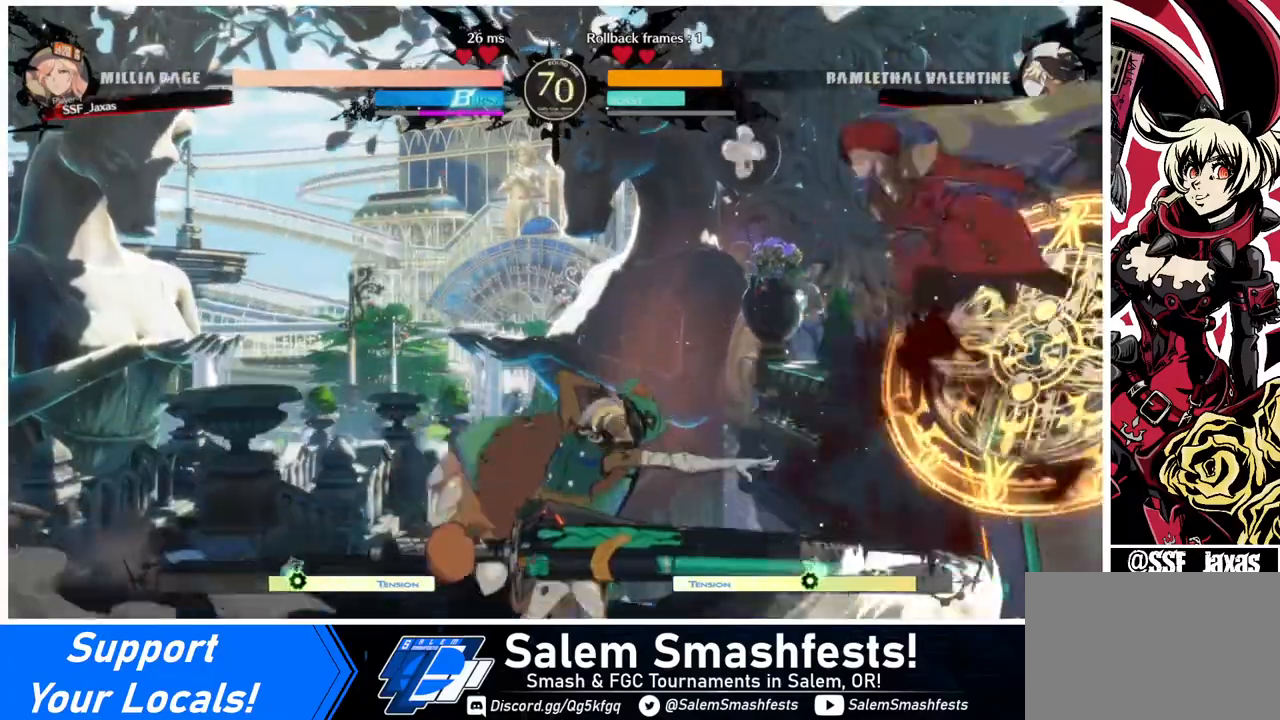
{"buttons": [], "events": [[240, "R1", "down"], [440, "R1", "up"]]}
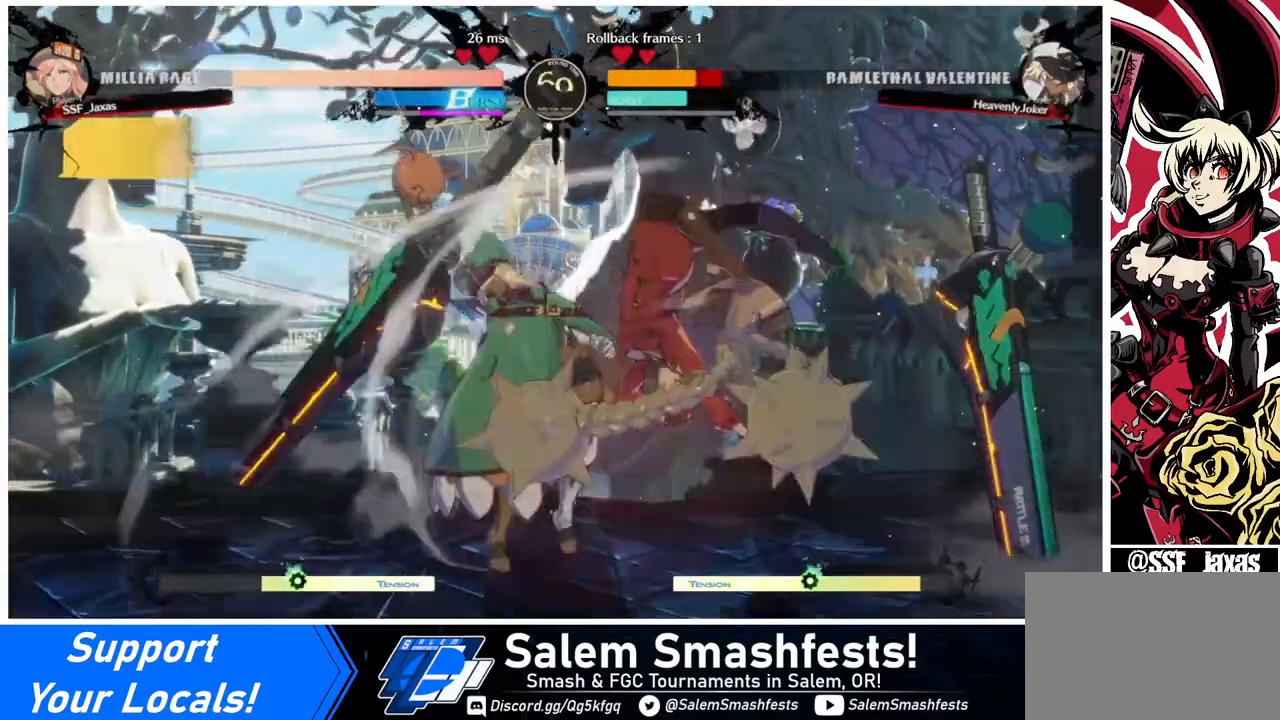
{"buttons": ["R2", "DPAD_LEFT"], "events": [[120, "DPAD_LEFT", "down"], [160, "DPAD_LEFT", "up"], [240, "DPAD_LEFT", "down"], [440, "R2", "down"]]}
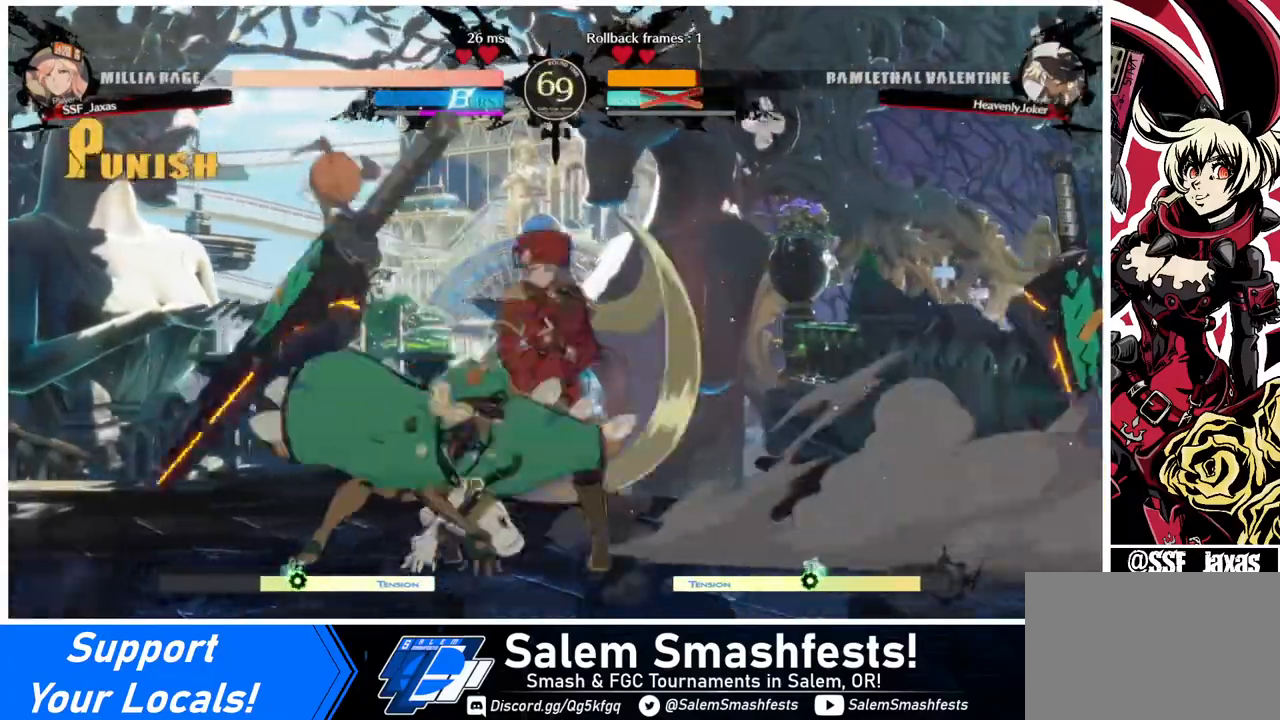
{"buttons": [], "events": [[40, "R2", "up"], [120, "DPAD_LEFT", "up"]]}
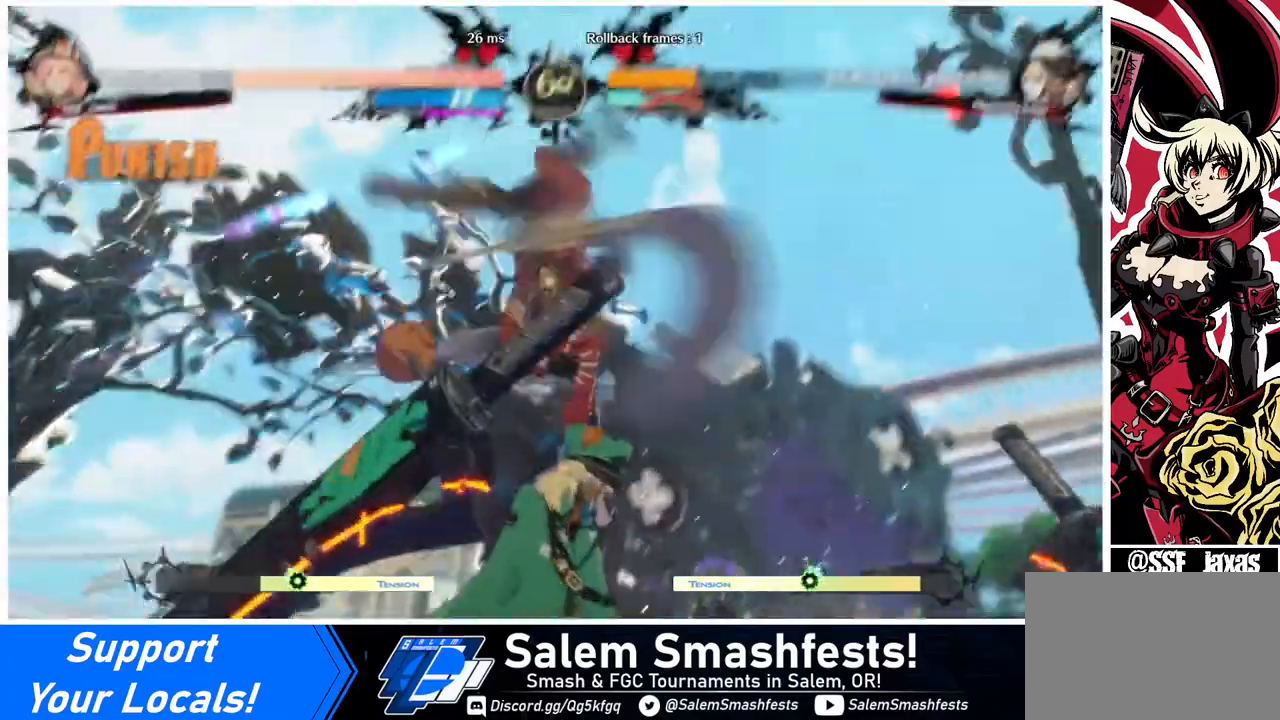
{"buttons": [], "events": [[240, "DPAD_UP", "down"], [280, "CIRCLE", "down"], [280, "L1", "down"], [320, "CIRCLE", "up"], [320, "L1", "up"], [360, "DPAD_UP", "up"]]}
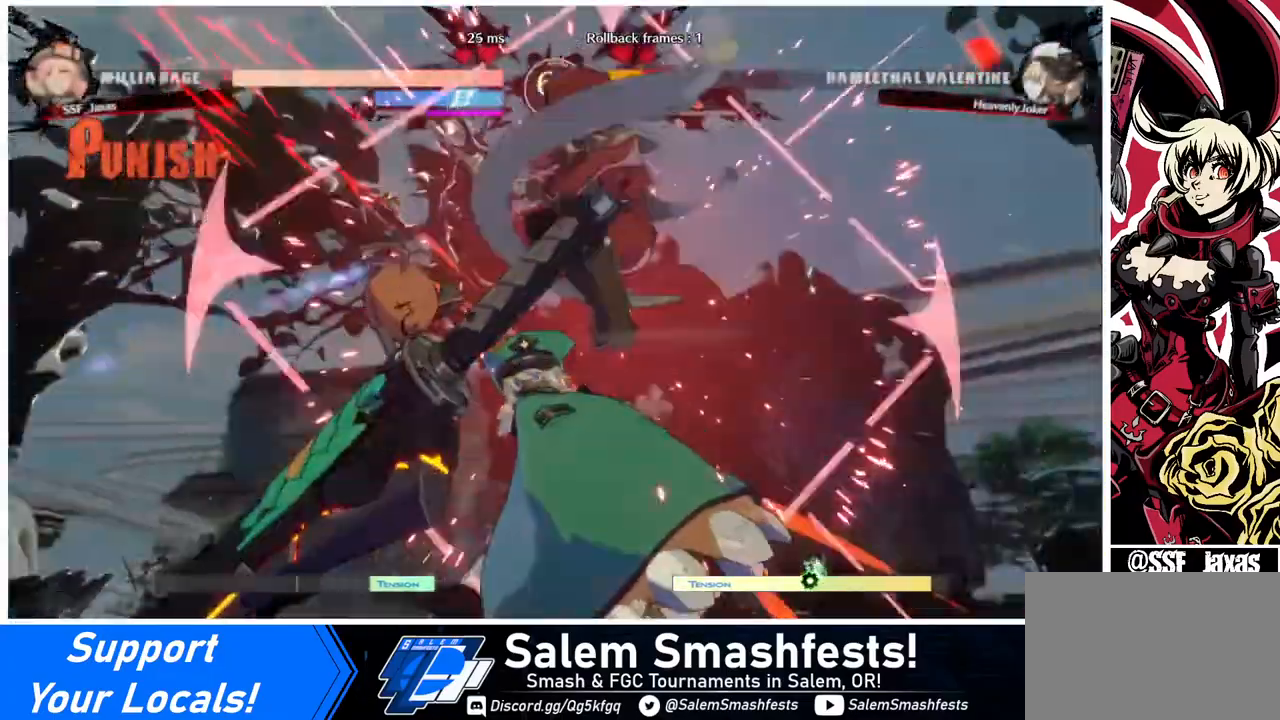
{"buttons": [], "events": []}
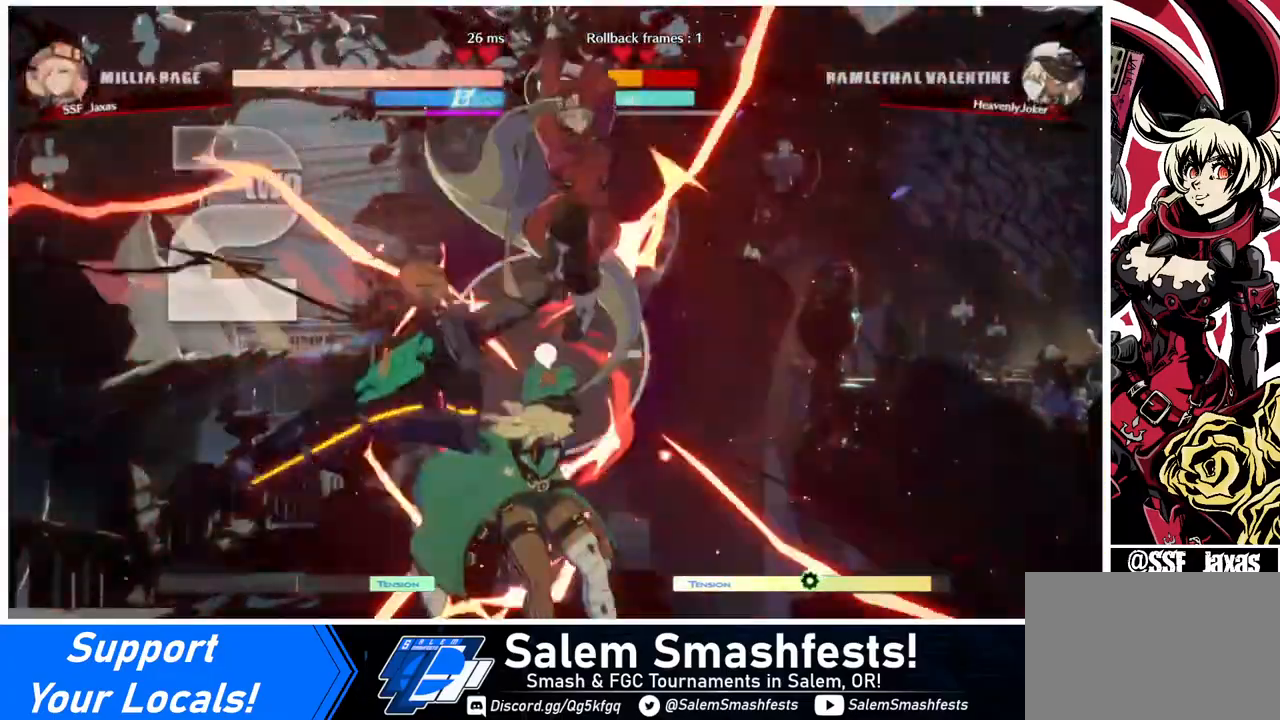
{"buttons": ["DPAD_LEFT"], "events": [[320, "DPAD_LEFT", "down"], [400, "DPAD_LEFT", "up"], [480, "DPAD_LEFT", "down"]]}
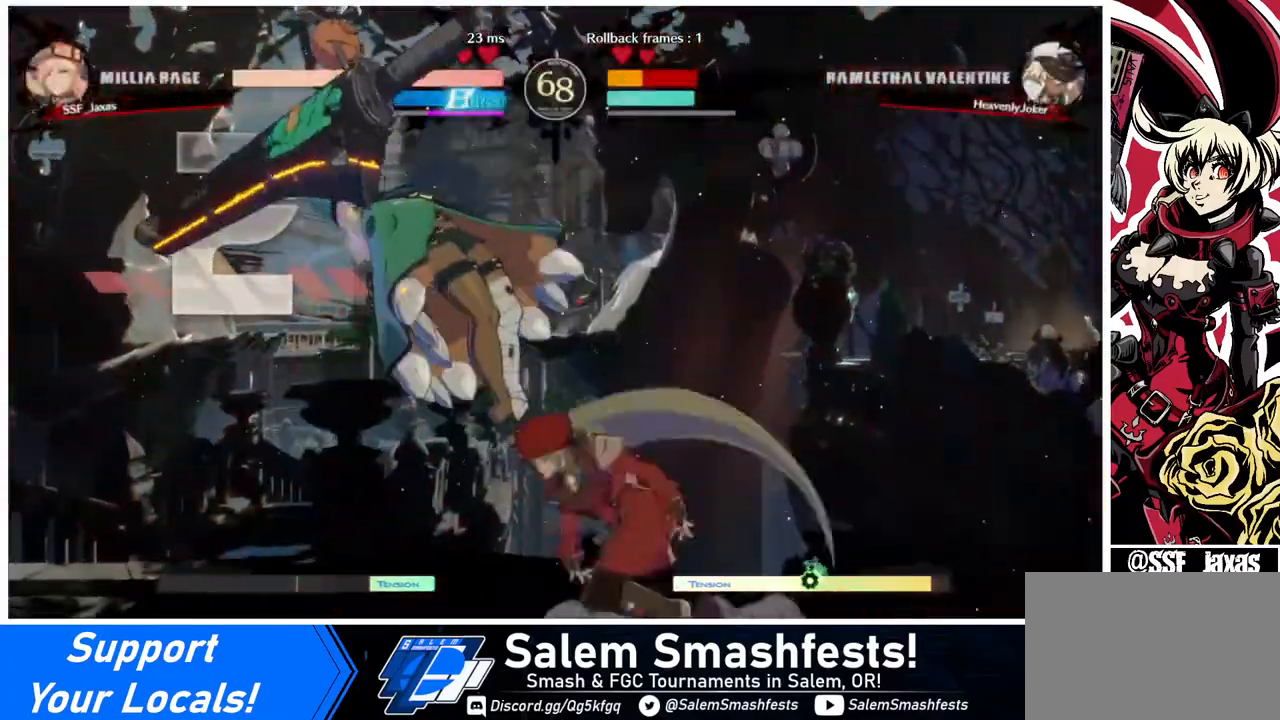
{"buttons": [], "events": [[160, "DPAD_LEFT", "up"], [160, "TRIANGLE", "down"], [240, "TRIANGLE", "up"]]}
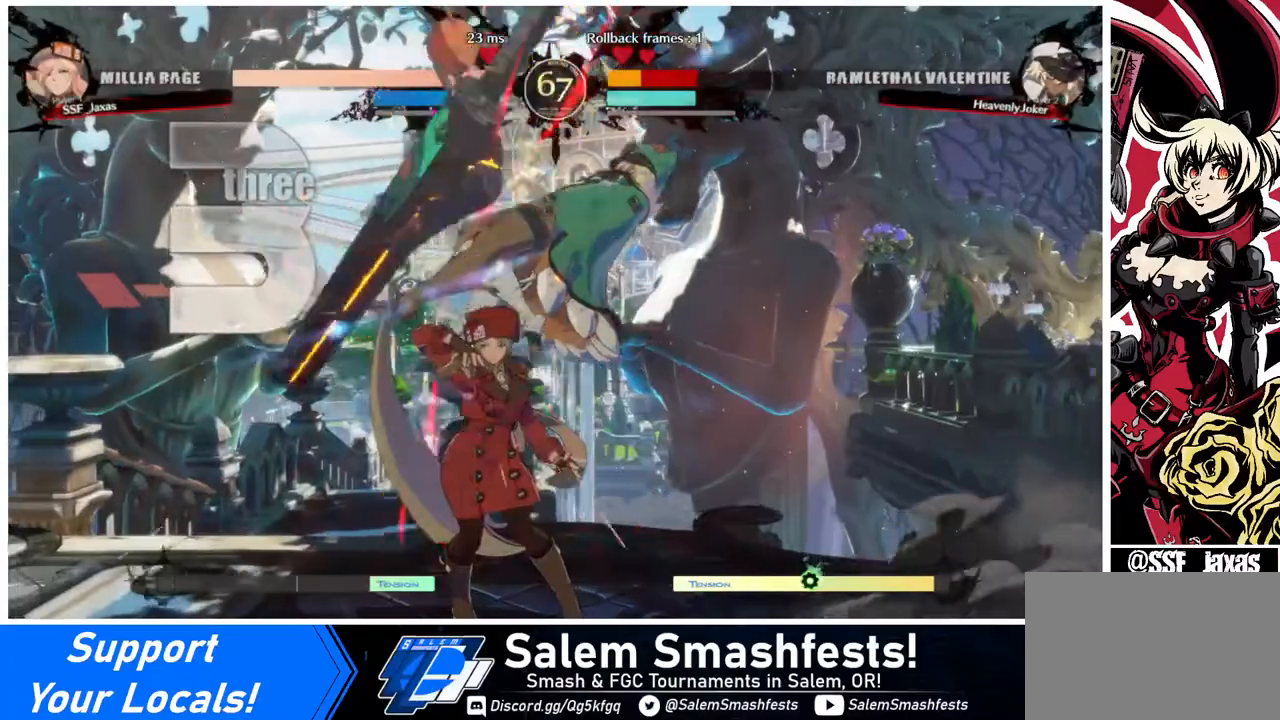
{"buttons": [], "events": [[200, "DPAD_RIGHT", "down"], [200, "DPAD_UP", "down"], [320, "TRIANGLE", "down"], [360, "DPAD_RIGHT", "up"], [360, "DPAD_UP", "up"], [480, "TRIANGLE", "up"]]}
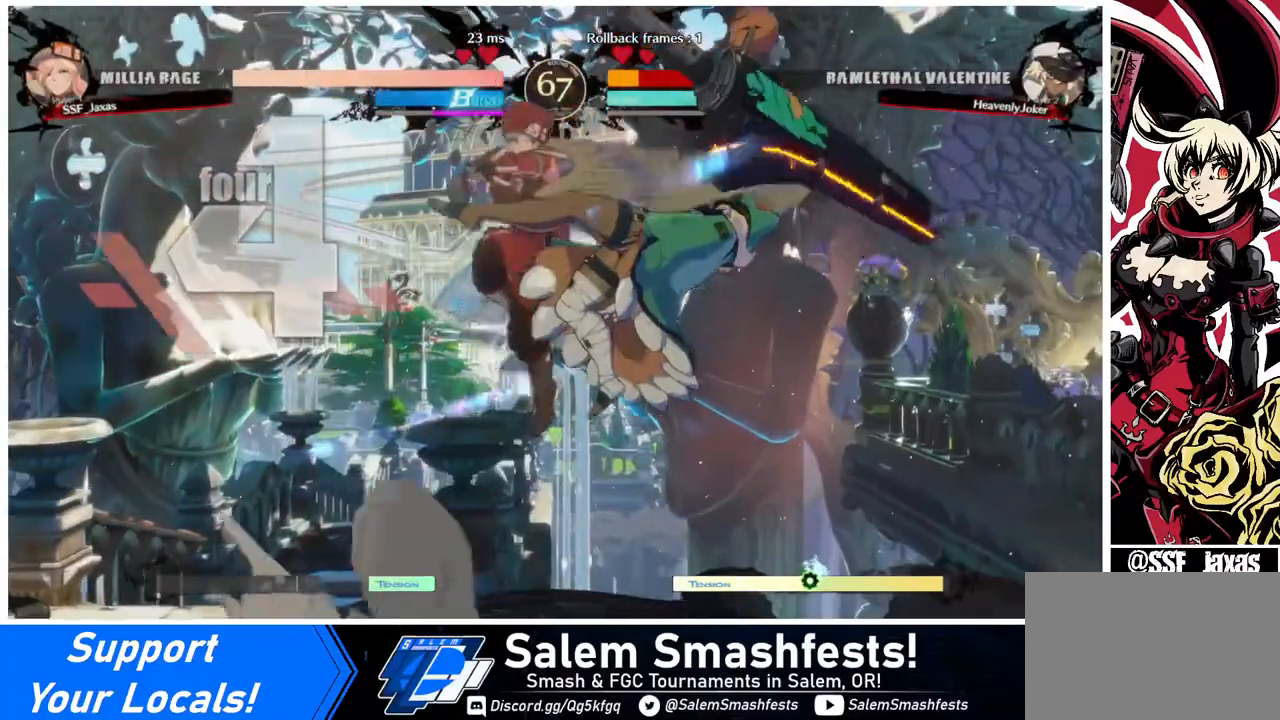
{"buttons": ["DPAD_UP", "DPAD_RIGHT"], "events": [[80, "R2", "down"], [240, "R2", "up"], [440, "DPAD_RIGHT", "down"], [440, "DPAD_UP", "down"]]}
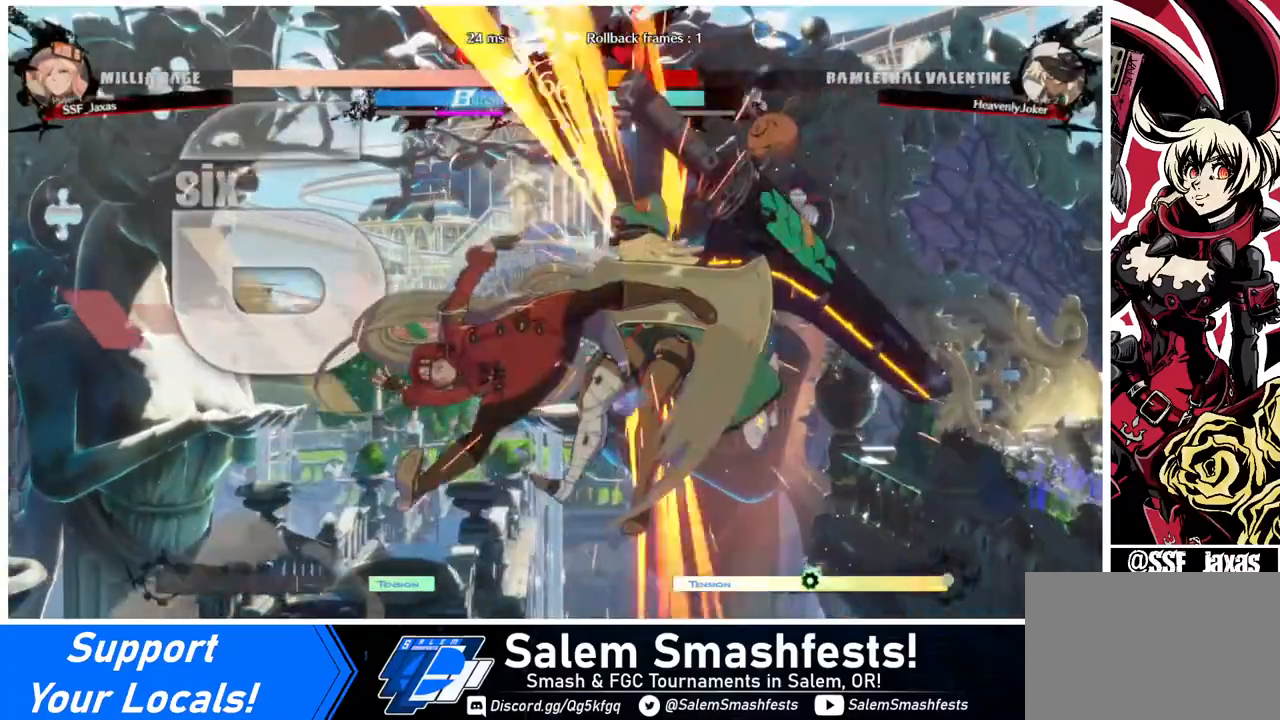
{"buttons": [], "events": [[80, "DPAD_RIGHT", "up"], [120, "DPAD_UP", "up"], [120, "TRIANGLE", "down"], [200, "TRIANGLE", "up"]]}
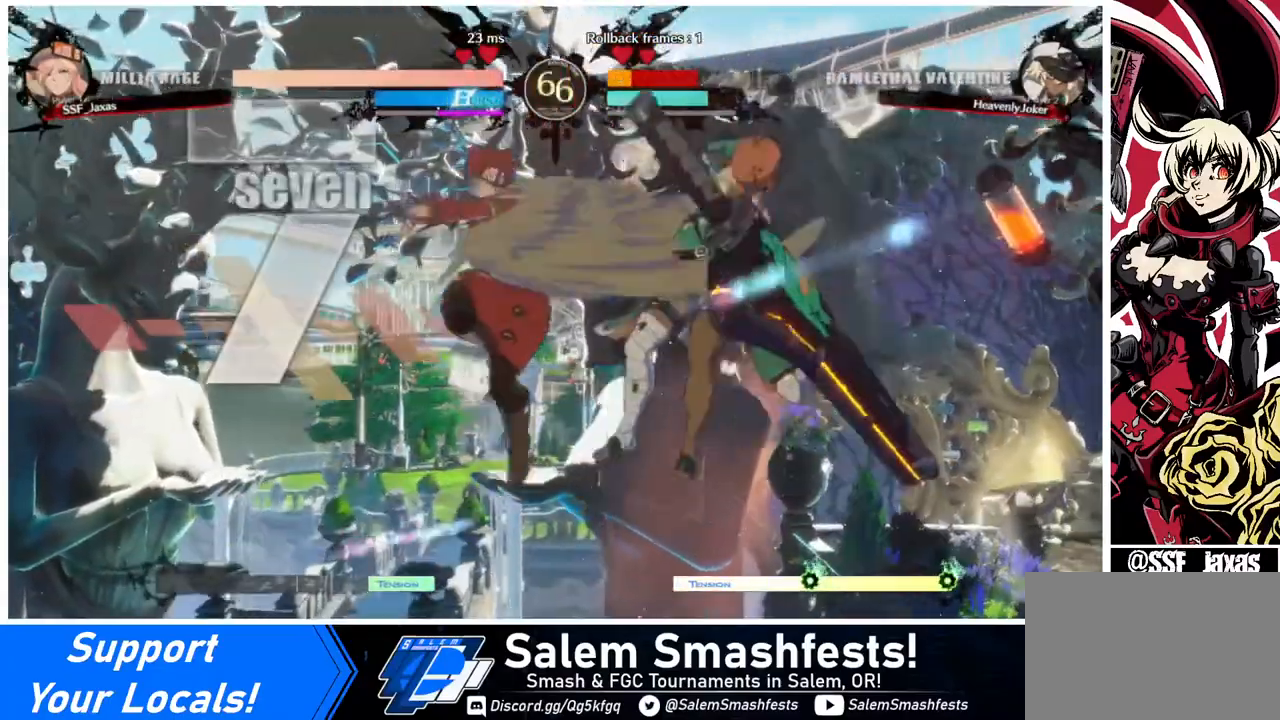
{"buttons": ["R2"], "events": [[280, "TRIANGLE", "down"], [360, "TRIANGLE", "up"], [480, "R2", "down"]]}
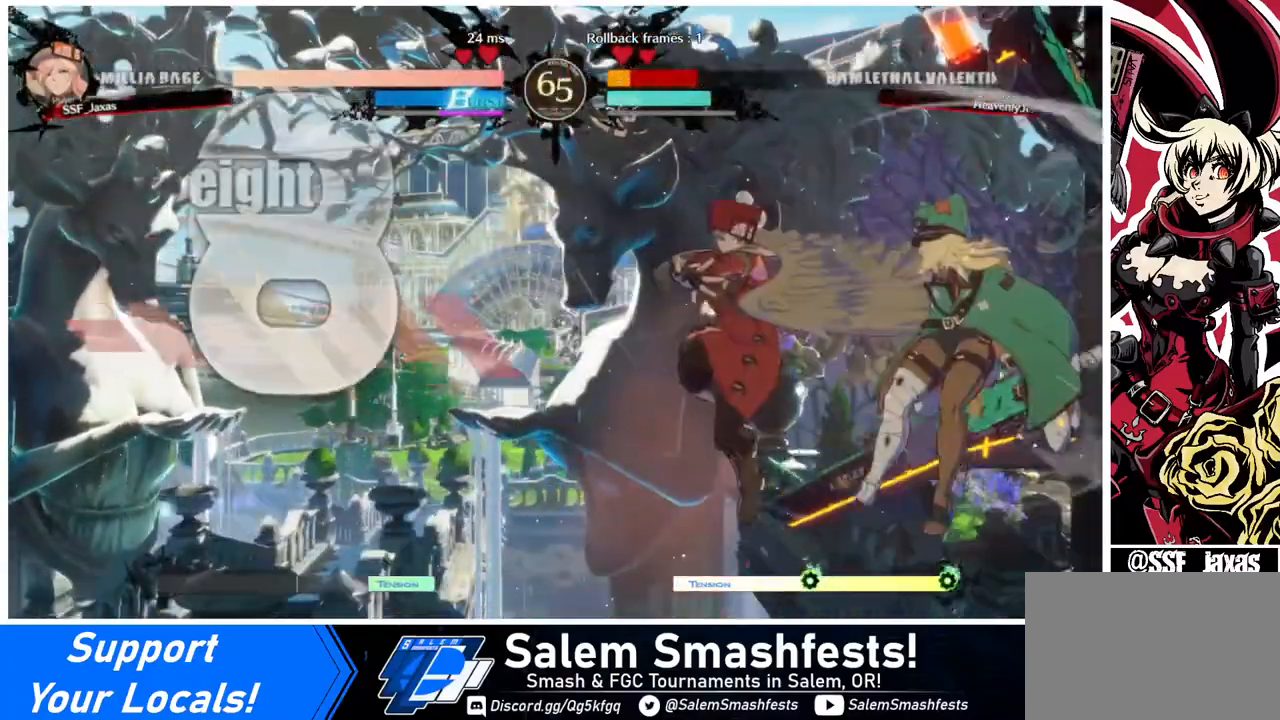
{"buttons": [], "events": [[120, "R2", "up"], [280, "L1", "down"], [400, "L1", "up"]]}
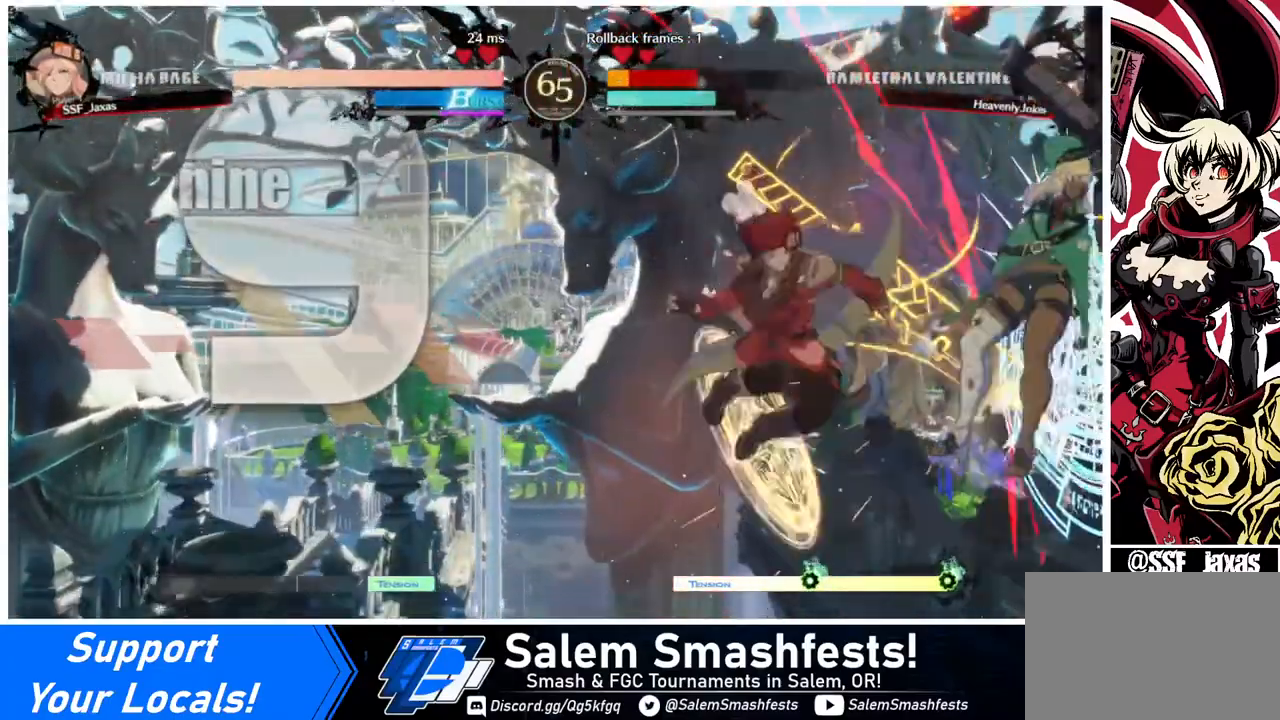
{"buttons": [], "events": [[160, "TRIANGLE", "down"], [240, "TRIANGLE", "up"], [400, "R2", "down"], [480, "R2", "up"]]}
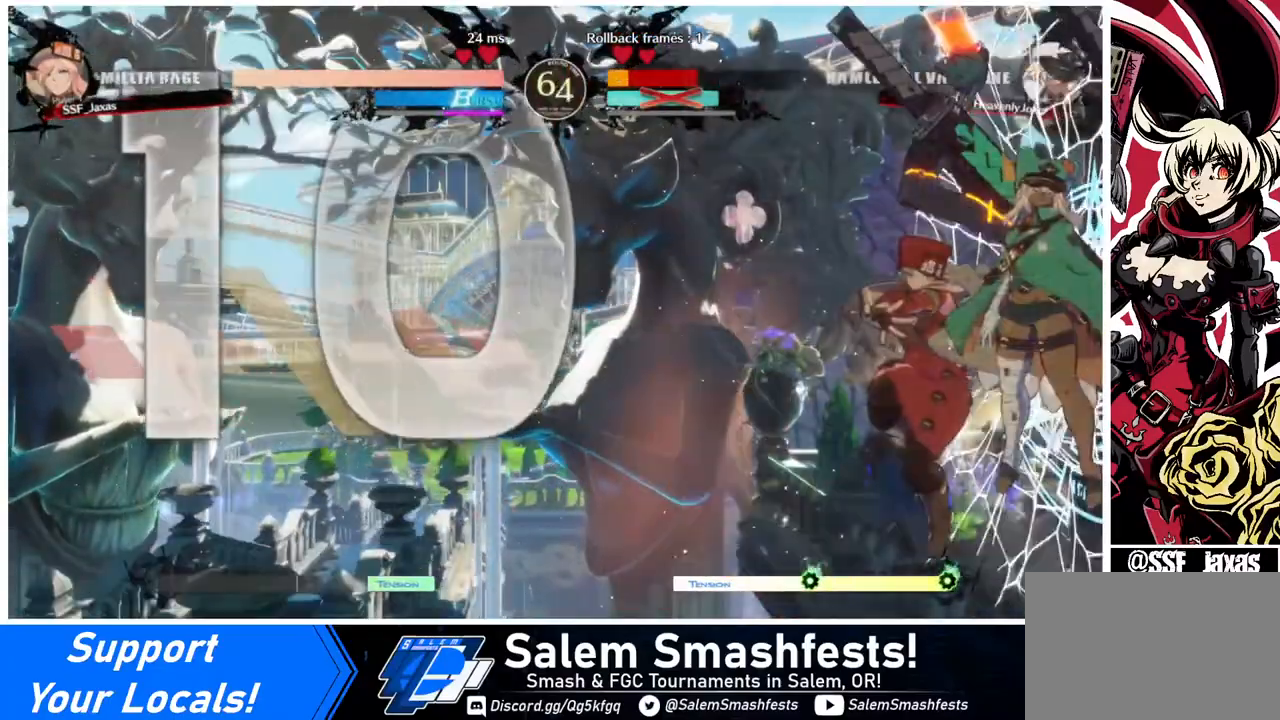
{"buttons": [], "events": []}
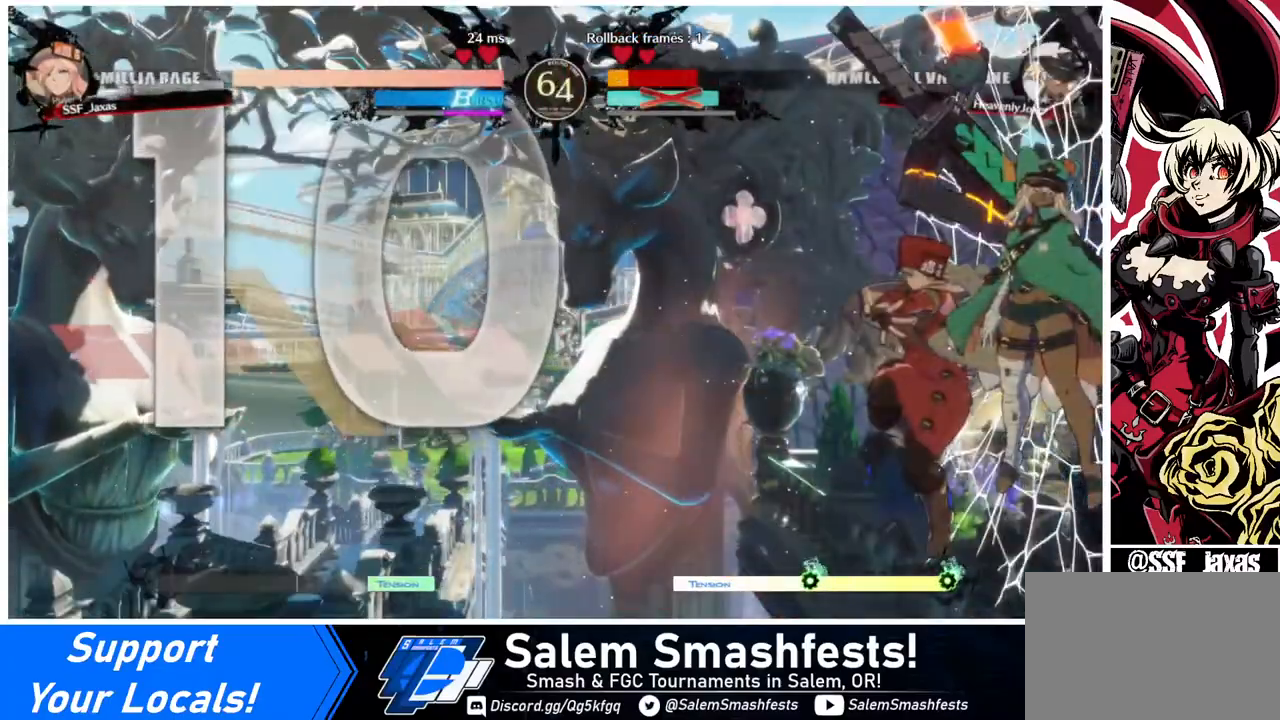
{"buttons": [], "events": [[40, "R2", "down"], [200, "R2", "up"]]}
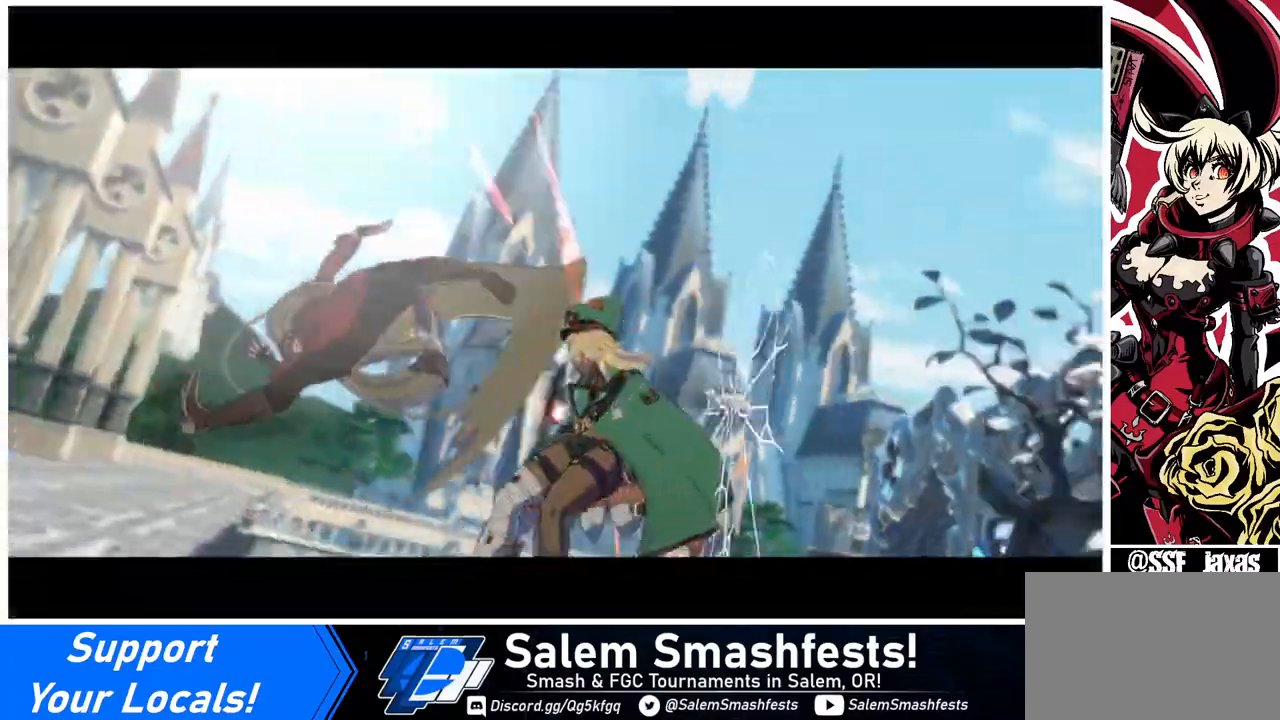
{"buttons": [], "events": []}
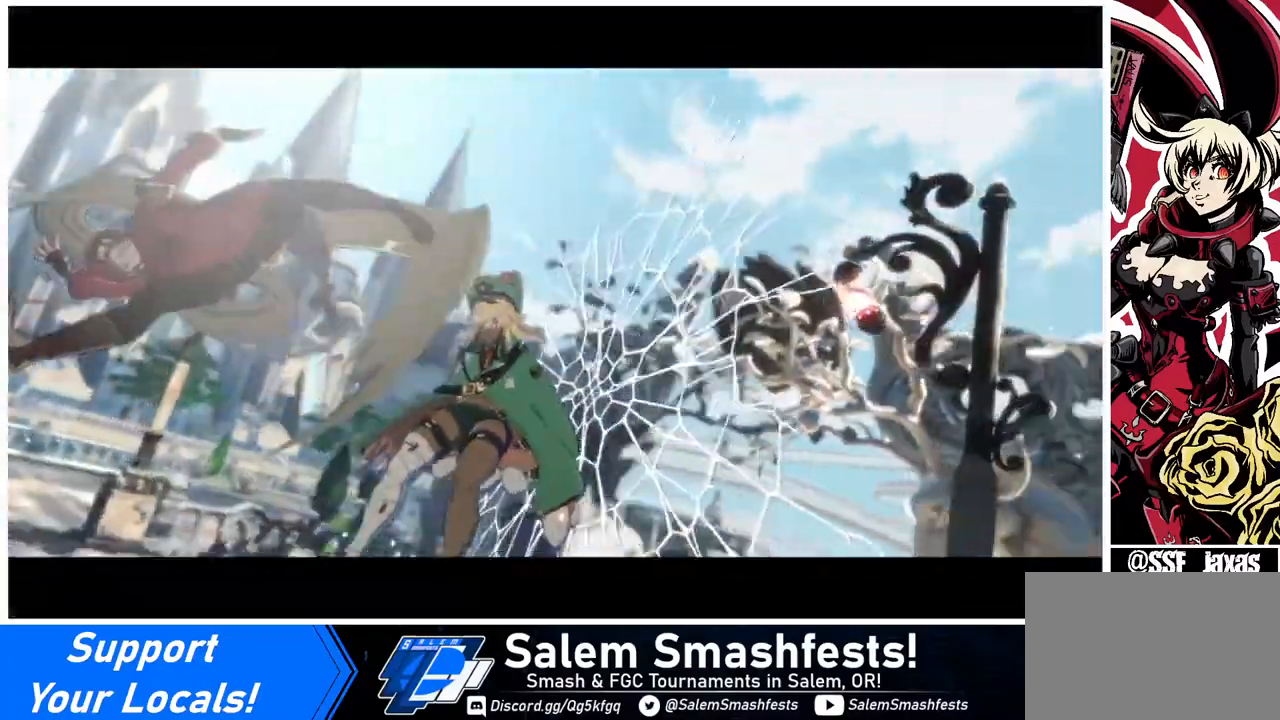
{"buttons": [], "events": []}
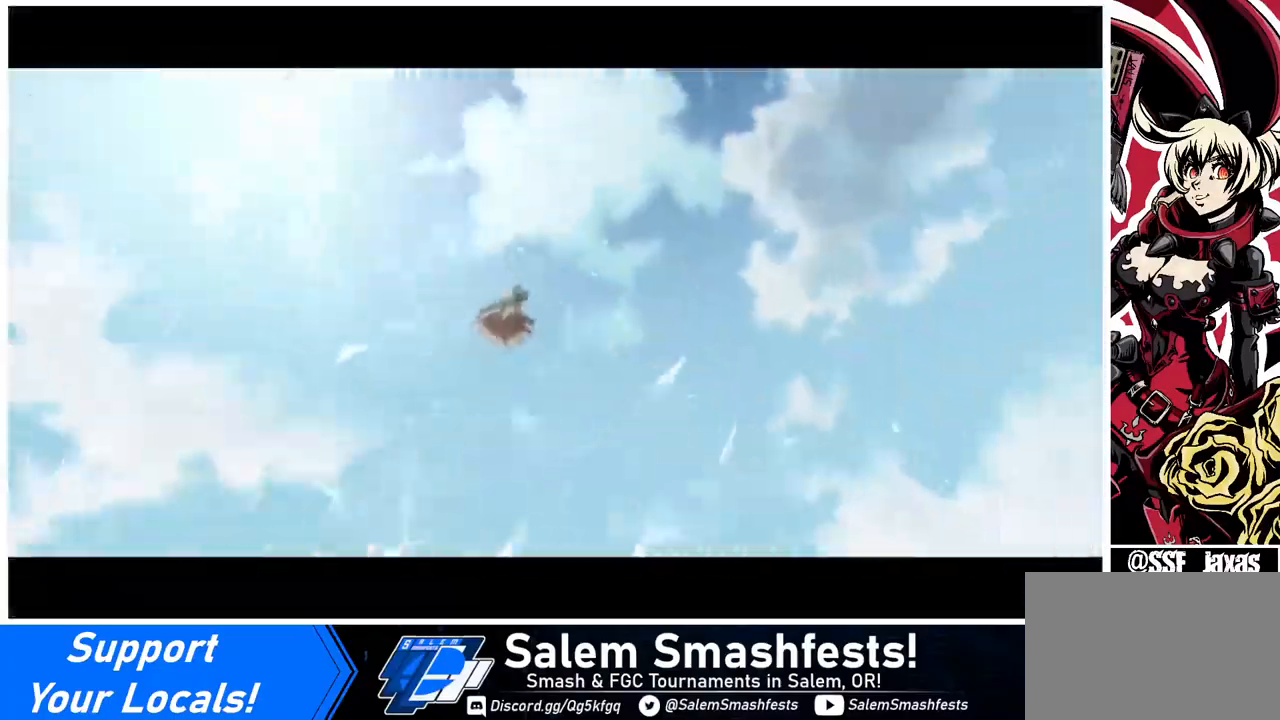
{"buttons": [], "events": []}
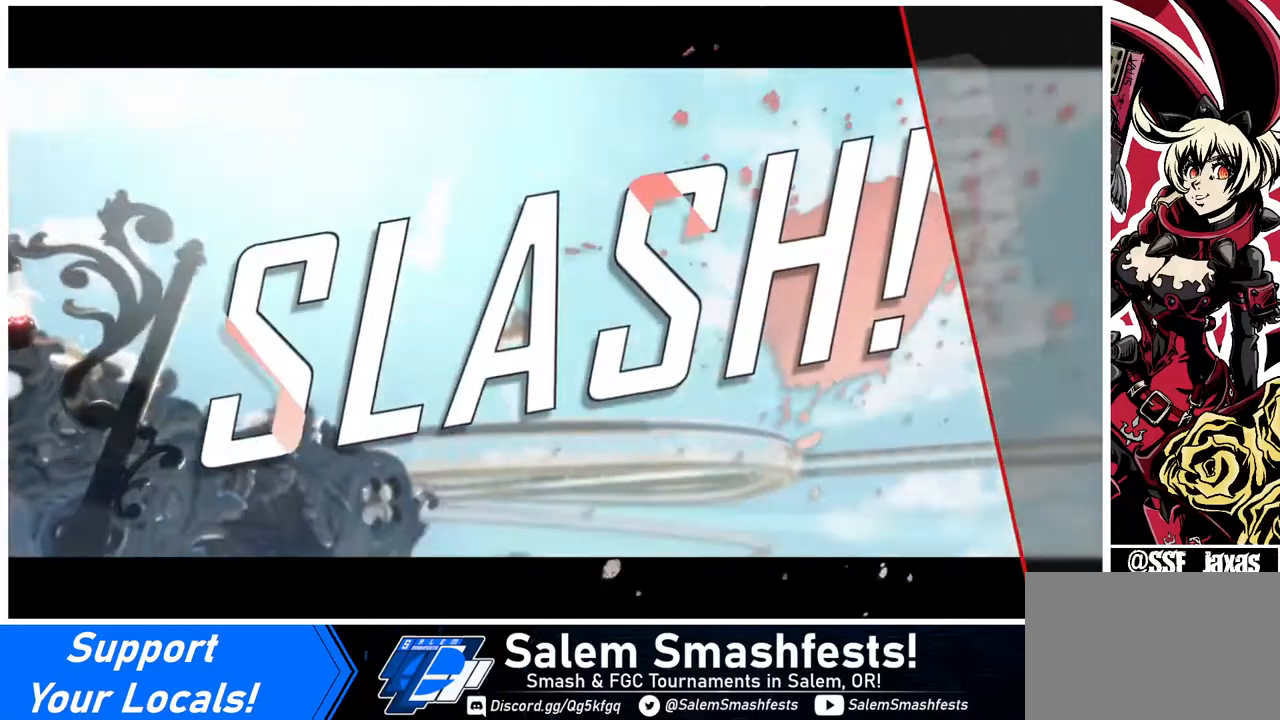
{"buttons": [], "events": []}
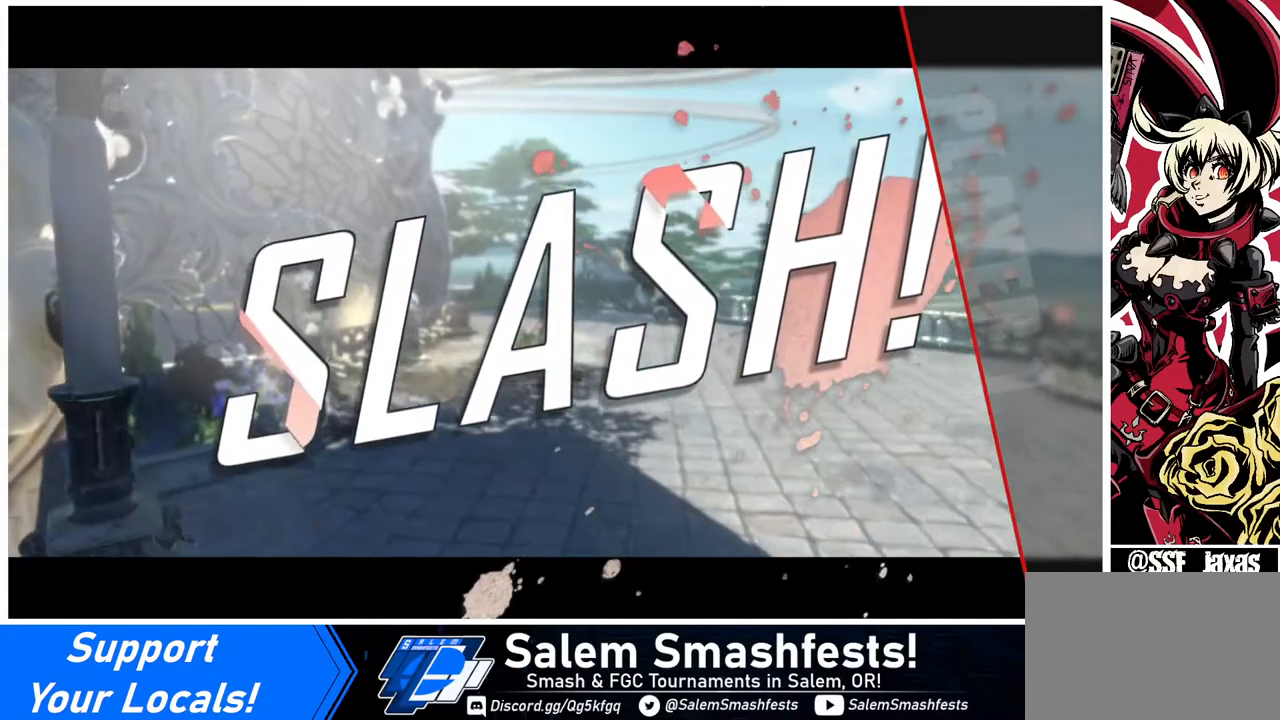
{"buttons": [], "events": []}
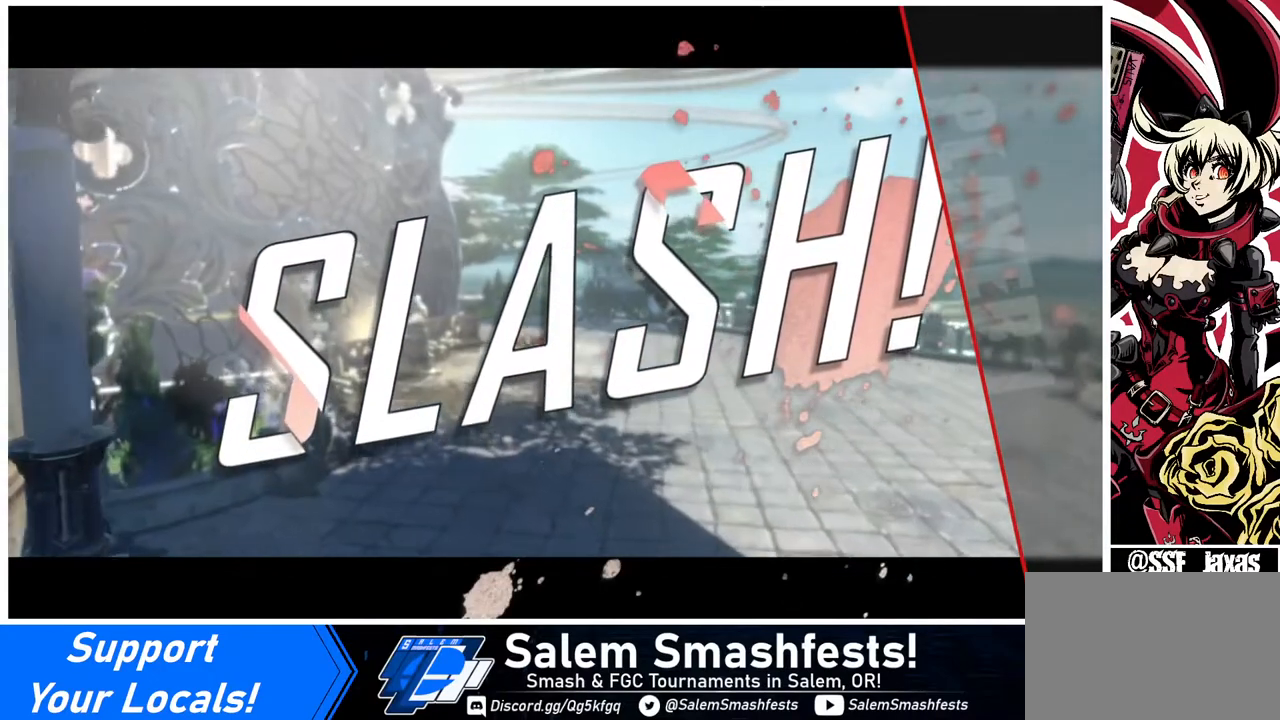
{"buttons": [], "events": []}
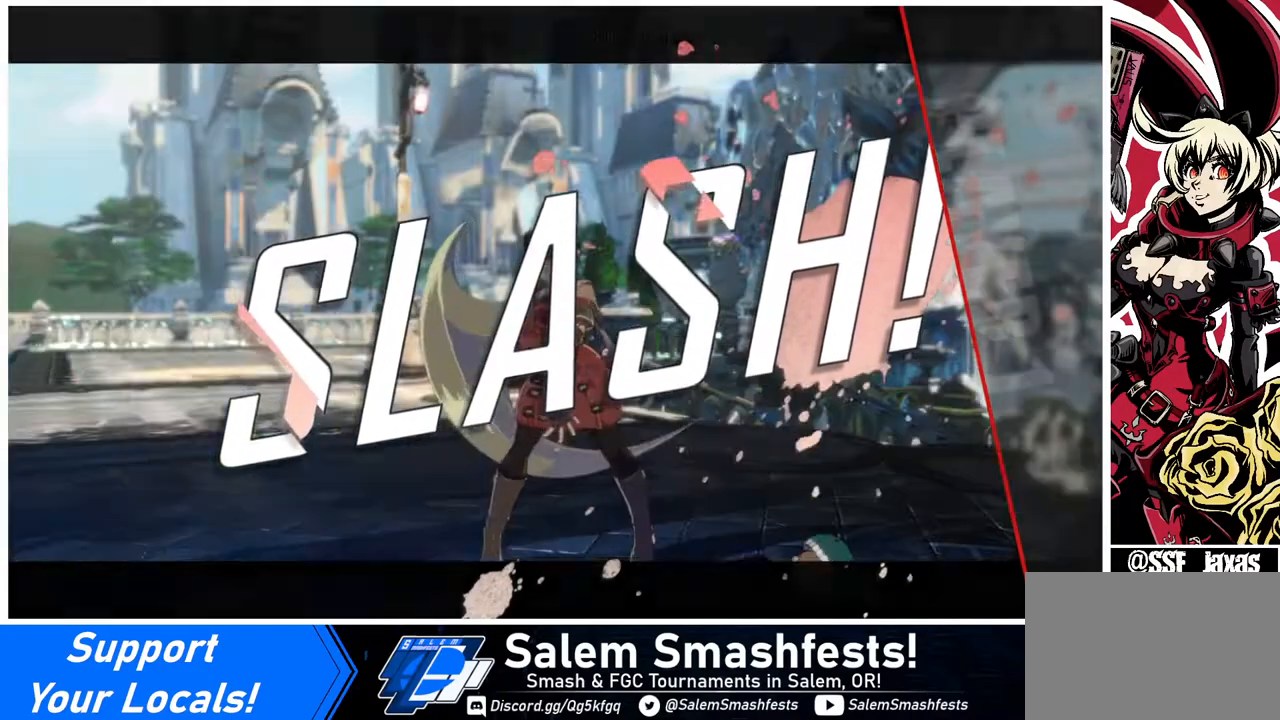
{"buttons": [], "events": []}
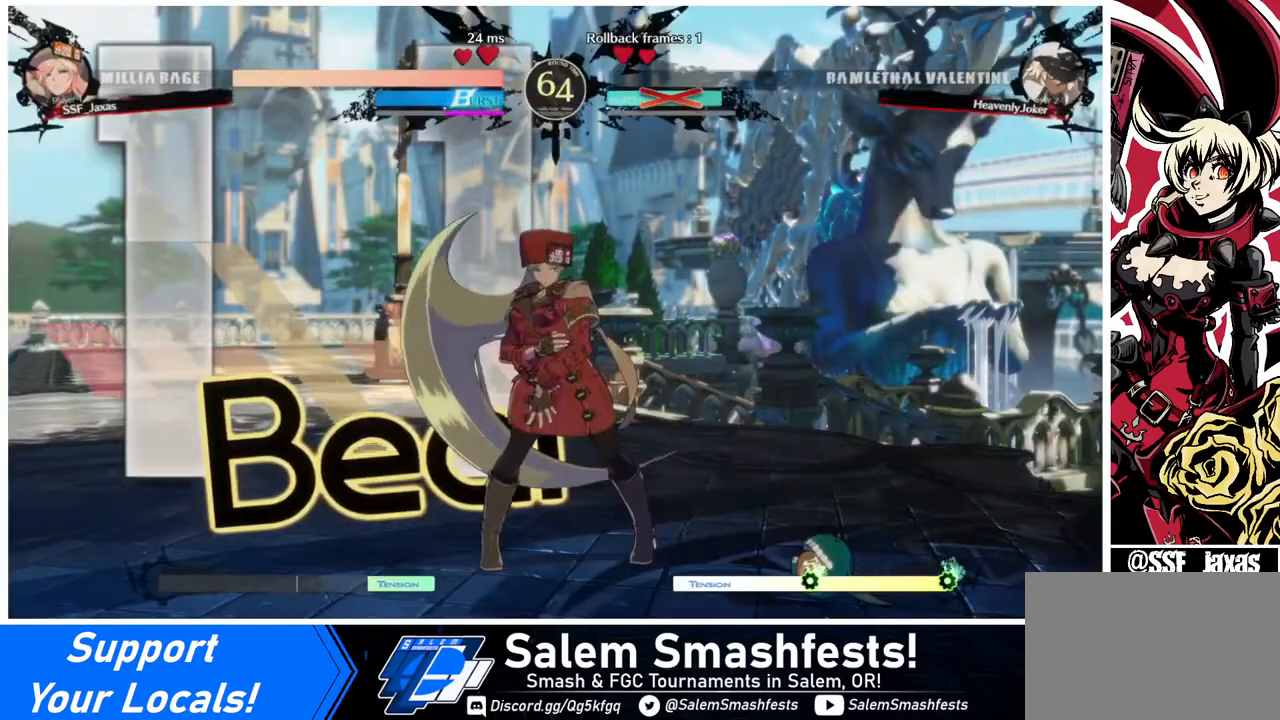
{"buttons": [], "events": [[240, "CROSS", "down"], [360, "CROSS", "up"]]}